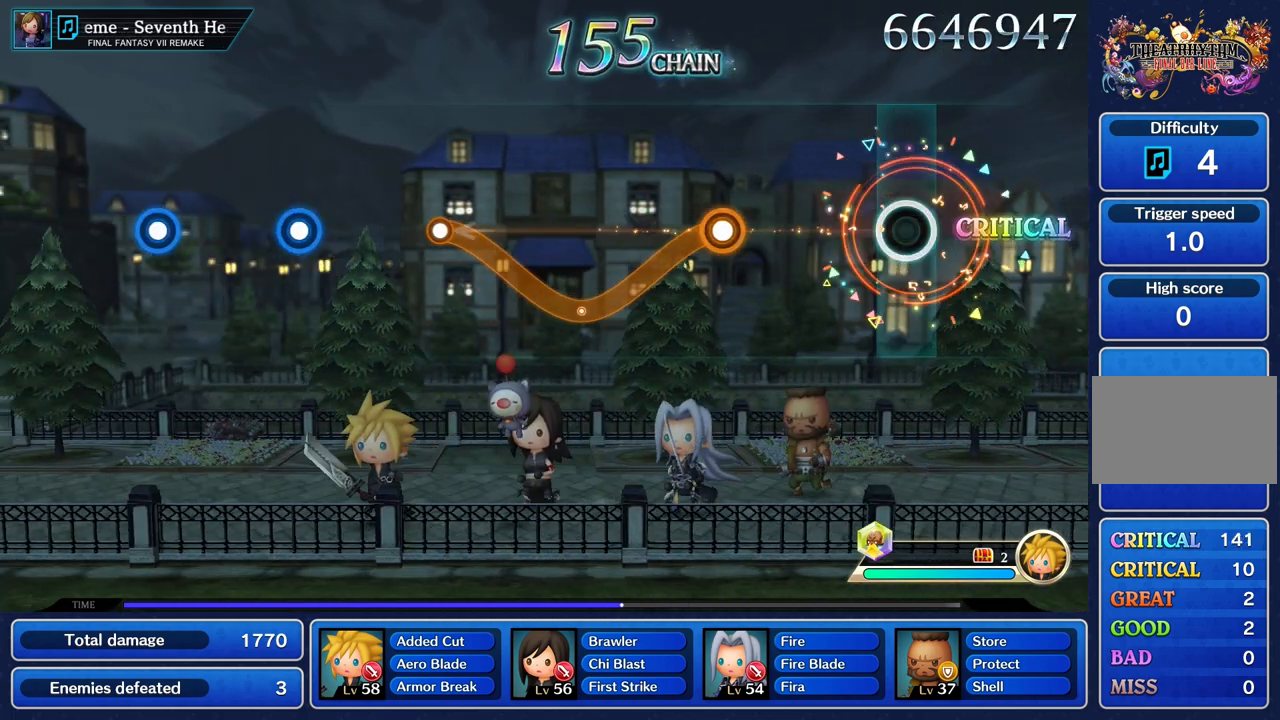
Gameplay with a controller (PlayStation layout); each line is a JSON object with the inputs held at the frame after it. "button_events" lists button changes between this image and that frame as [ms after this image, input, new state], when the widget could be followed in between (sticks are given only as held states). Not read: L3 R3.
{"buttons": [], "left_stick": "center", "right_stick": "center", "button_events": []}
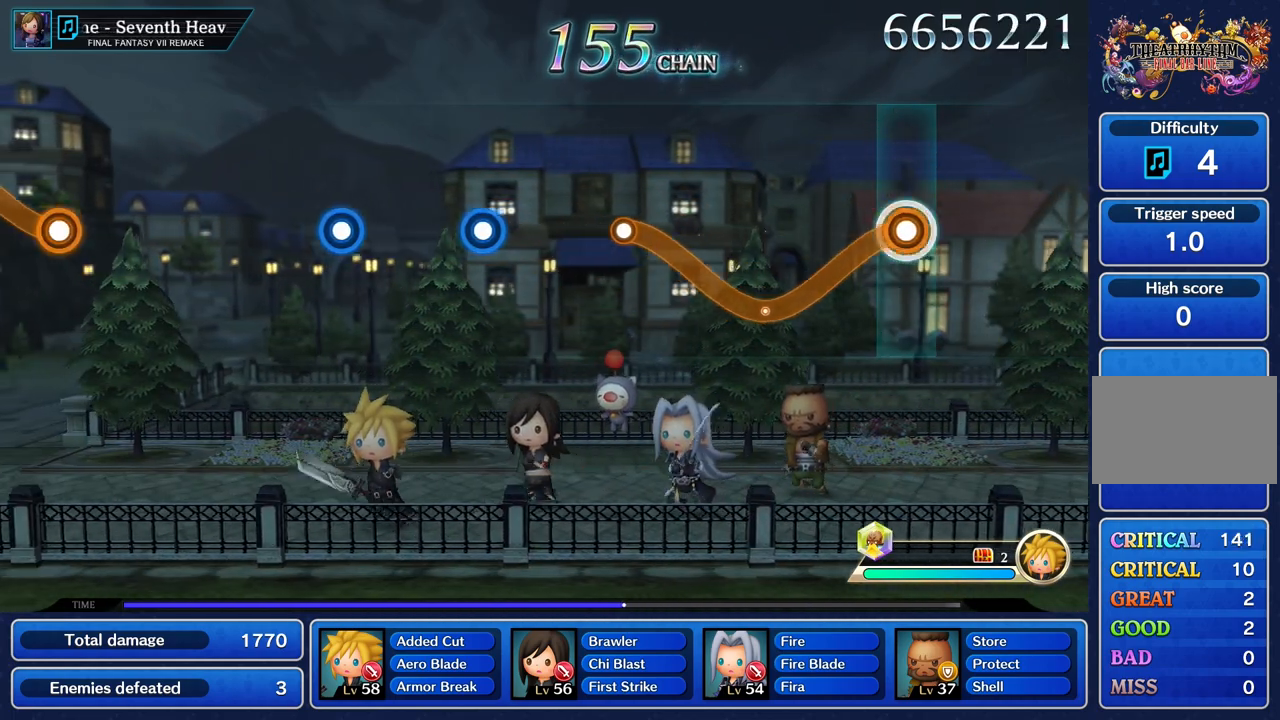
{"buttons": ["R1"], "left_stick": "up", "right_stick": "center"}
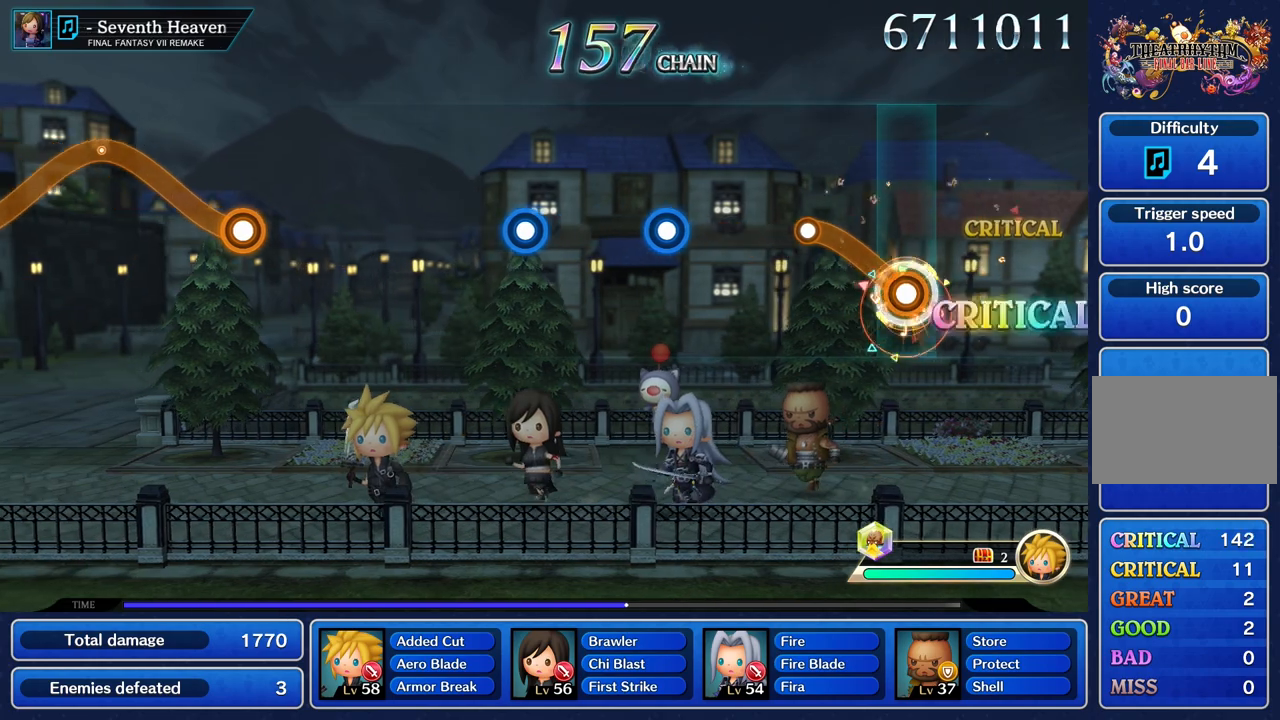
{"buttons": [], "left_stick": "center", "right_stick": "center", "button_events": [[284, "R1", "up"]]}
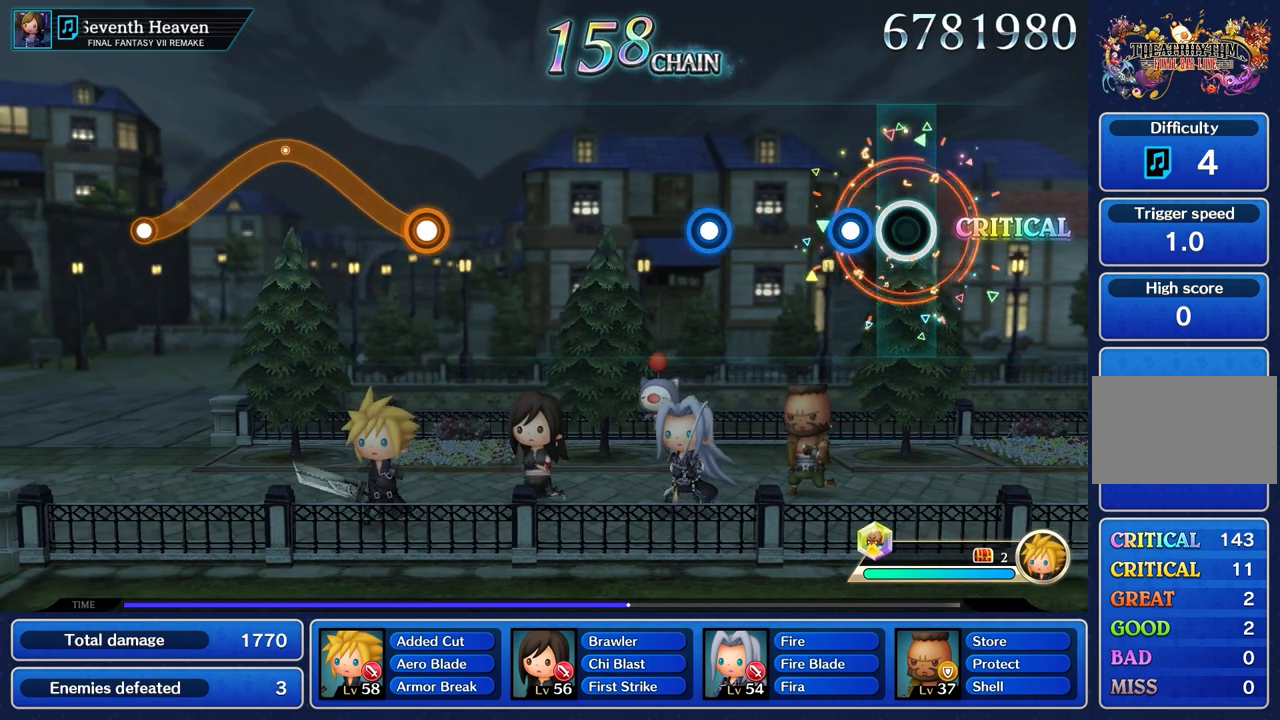
{"buttons": [], "left_stick": "center", "right_stick": "center", "button_events": [[167, "R1", "down"], [267, "R1", "up"]]}
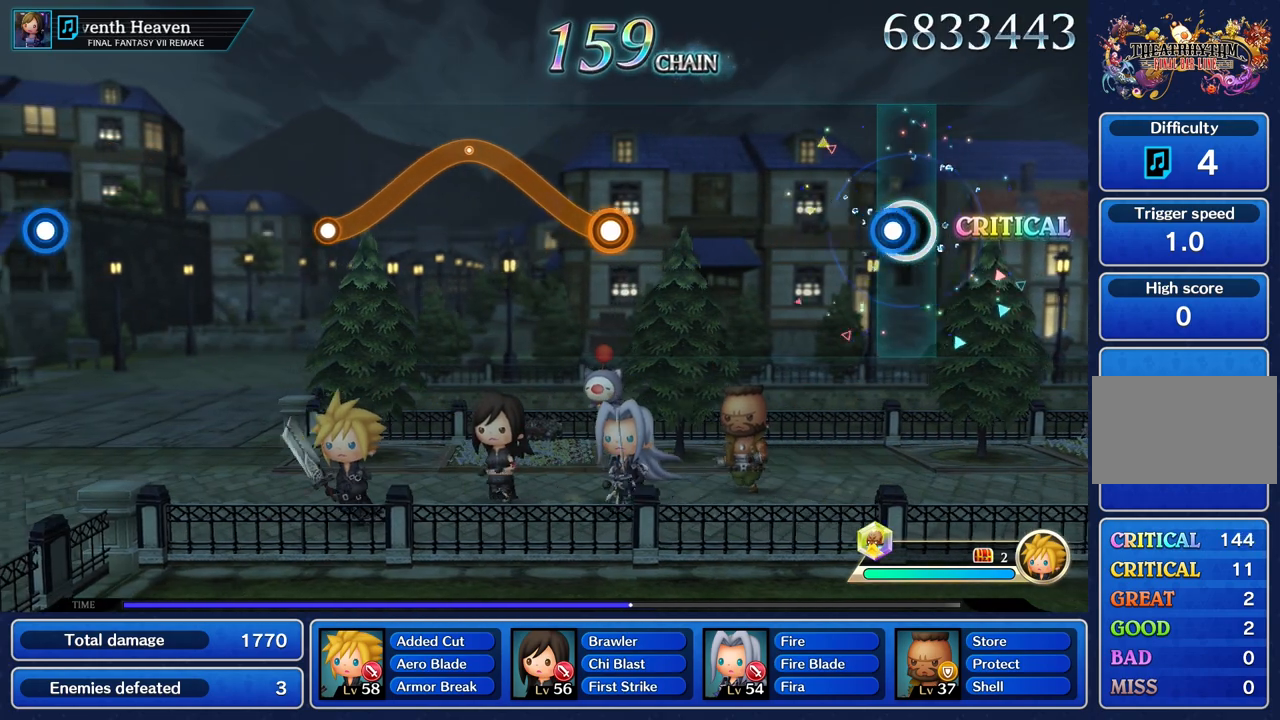
{"buttons": [], "left_stick": "center", "right_stick": "center", "button_events": [[84, "R1", "down"], [184, "R1", "up"]]}
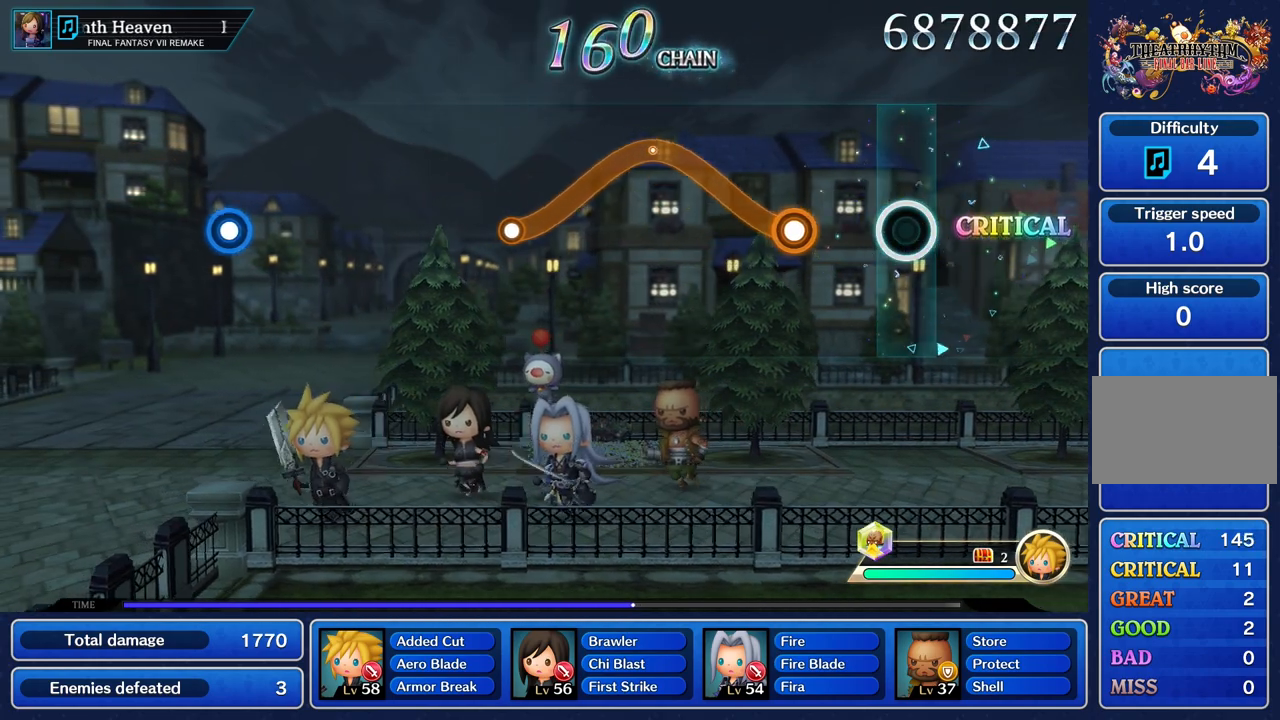
{"buttons": ["R1"], "left_stick": "up", "right_stick": "center", "button_events": [[350, "R1", "down"]]}